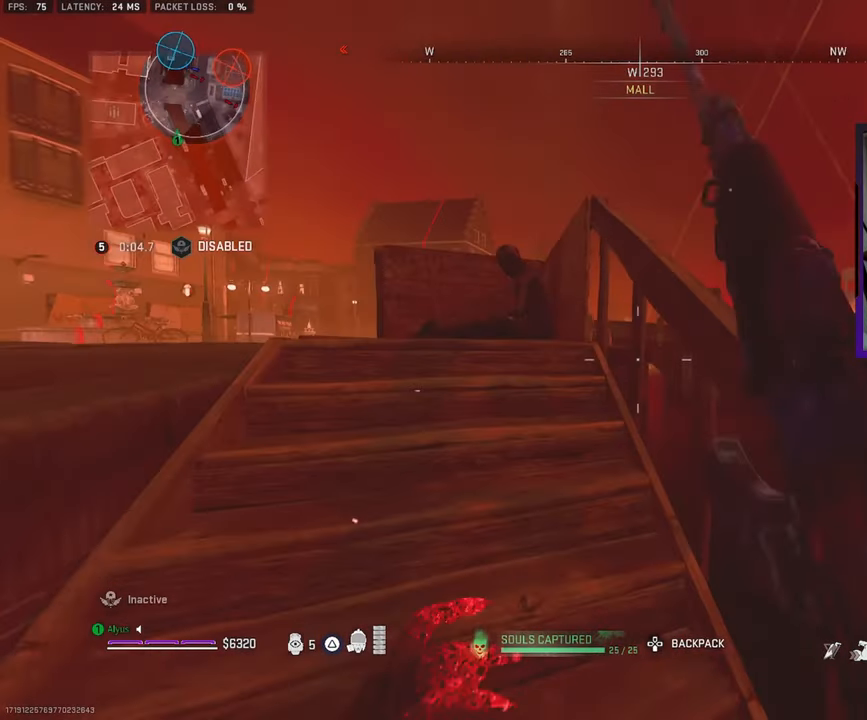
Gameplay with a controller (PlayStation layout); each line is a JSON object with the inputs held at the frame after it. "events" lists button and stick changes between this image and that frame as [ms after this image, input, new state], when the widget could be followed in between.
{"buttons": [], "left_stick": "up-left", "right_stick": "right", "events": [[100, "left_stick", "up-left"], [150, "L3", "down"], [150, "right_stick", "left"], [234, "L3", "up"], [267, "right_stick", "center"], [317, "L3", "down"], [384, "right_stick", "right"], [450, "L3", "up"]]}
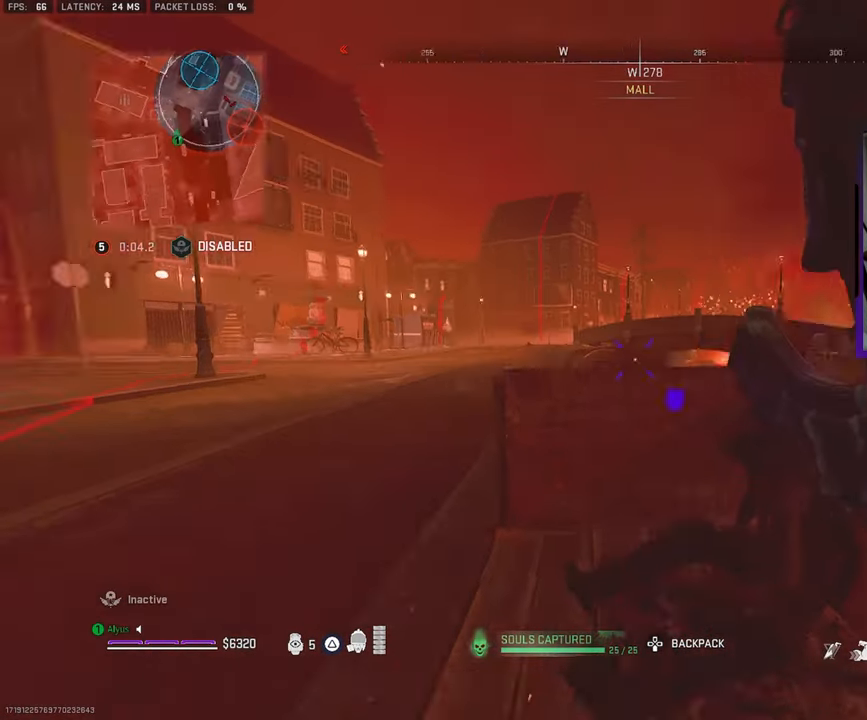
{"buttons": ["R3"], "left_stick": "up-left", "right_stick": "center", "events": [[17, "left_stick", "left"], [67, "R3", "down"], [150, "right_stick", "center"], [434, "left_stick", "up-left"]]}
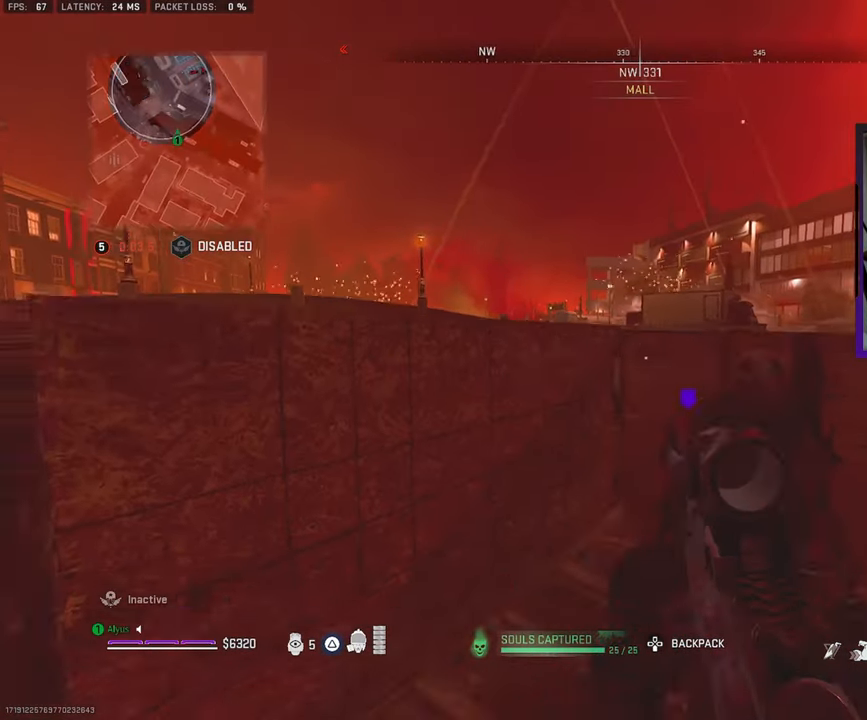
{"buttons": [], "left_stick": "up-left", "right_stick": "center", "events": [[17, "R3", "up"], [67, "right_stick", "left"], [317, "right_stick", "center"]]}
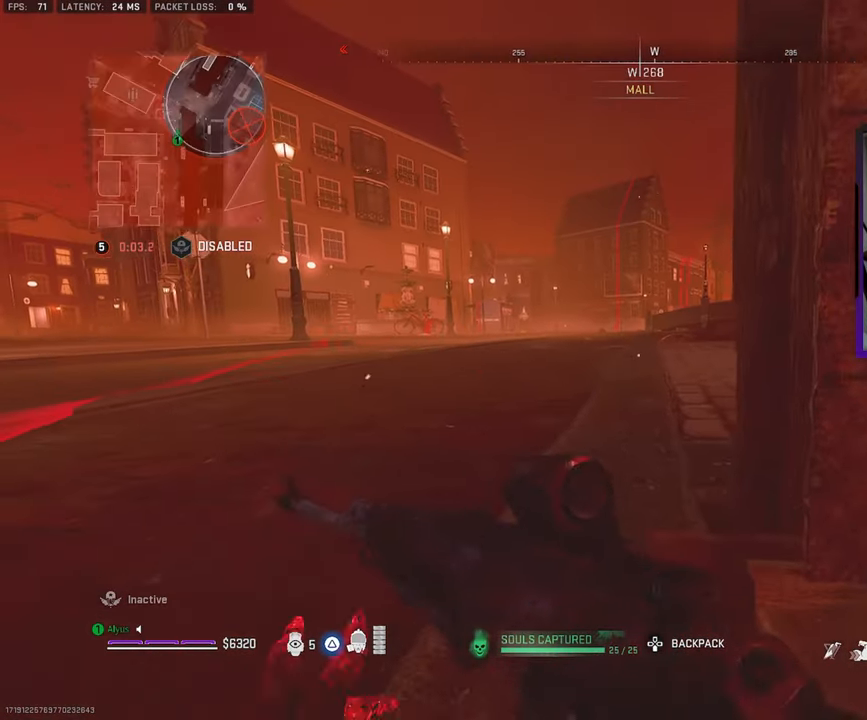
{"buttons": [], "left_stick": "up-left", "right_stick": "center", "events": [[267, "left_stick", "center"], [350, "right_stick", "right"], [417, "left_stick", "up-left"], [450, "right_stick", "center"]]}
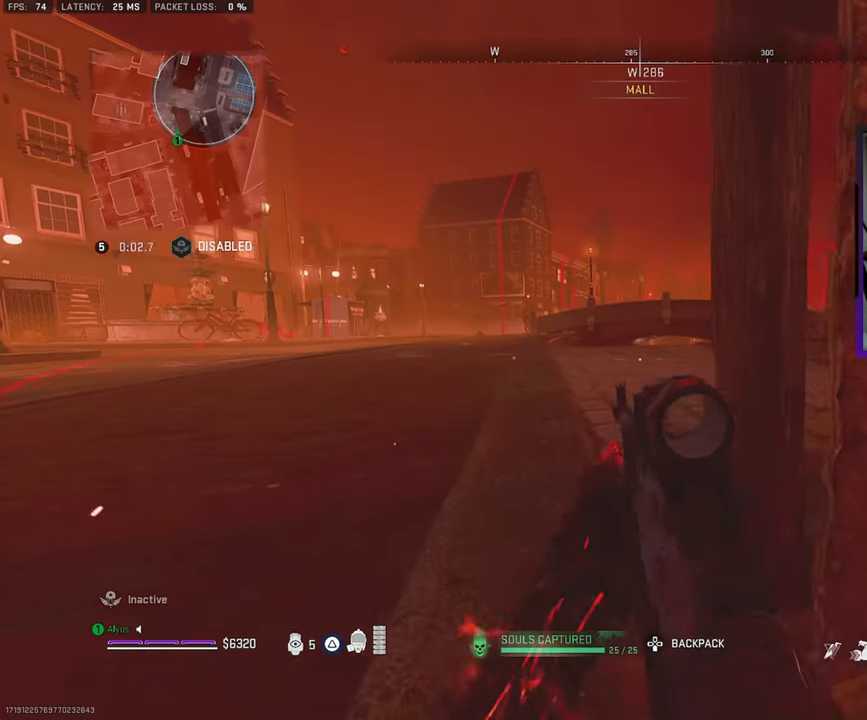
{"buttons": ["L1"], "left_stick": "down-right", "right_stick": "center", "events": [[367, "left_stick", "up-right"], [434, "left_stick", "down-right"], [484, "L1", "down"]]}
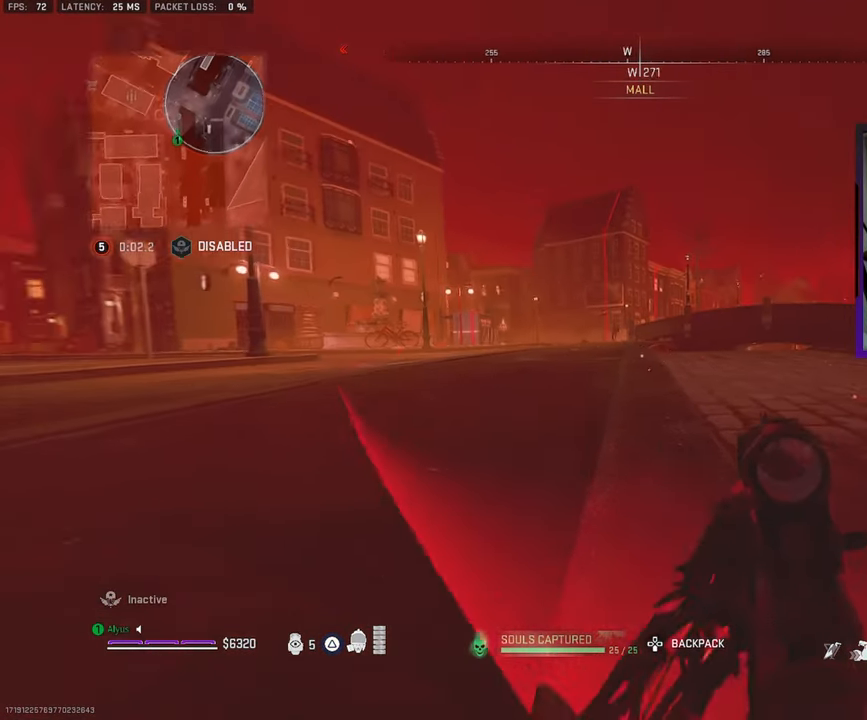
{"buttons": ["L1"], "left_stick": "up", "right_stick": "center", "events": [[34, "left_stick", "center"], [117, "left_stick", "up-right"], [267, "left_stick", "up"]]}
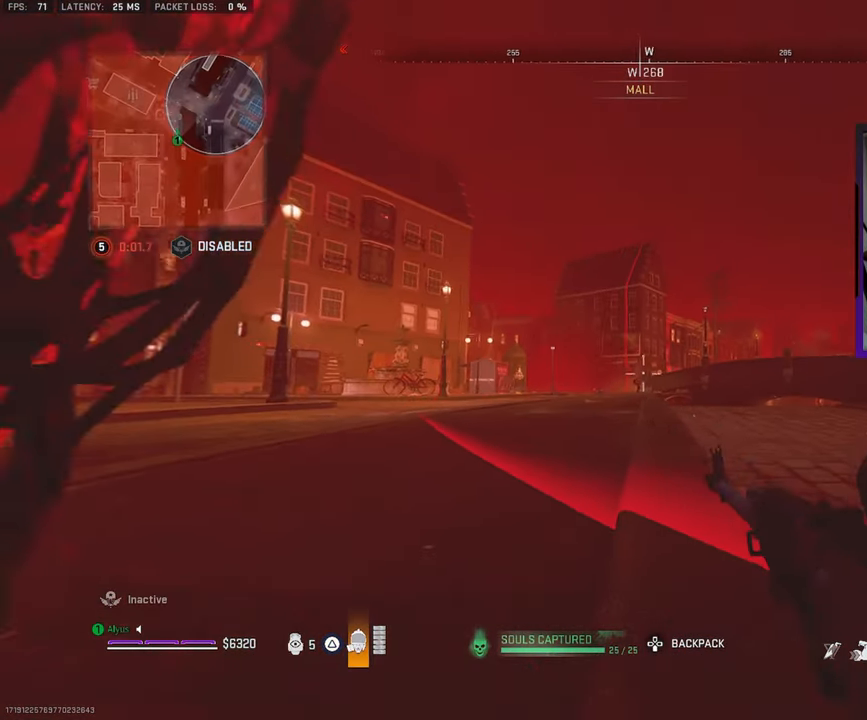
{"buttons": ["L1"], "left_stick": "up", "right_stick": "center", "events": [[84, "left_stick", "center"], [150, "left_stick", "down-right"], [317, "left_stick", "down-left"], [500, "left_stick", "up"]]}
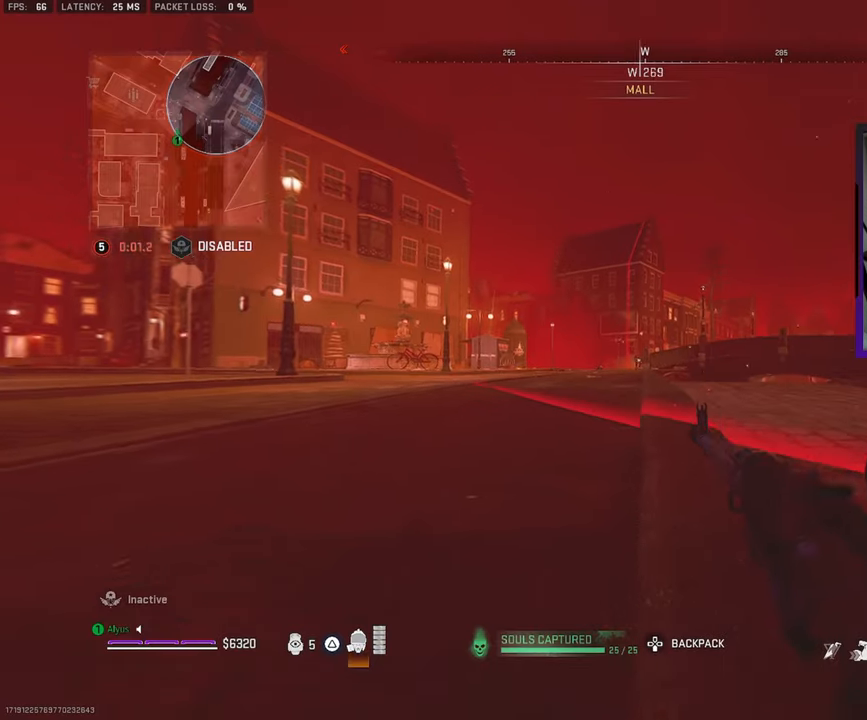
{"buttons": ["L1"], "left_stick": "up-right", "right_stick": "center", "events": [[366, "left_stick", "up-right"]]}
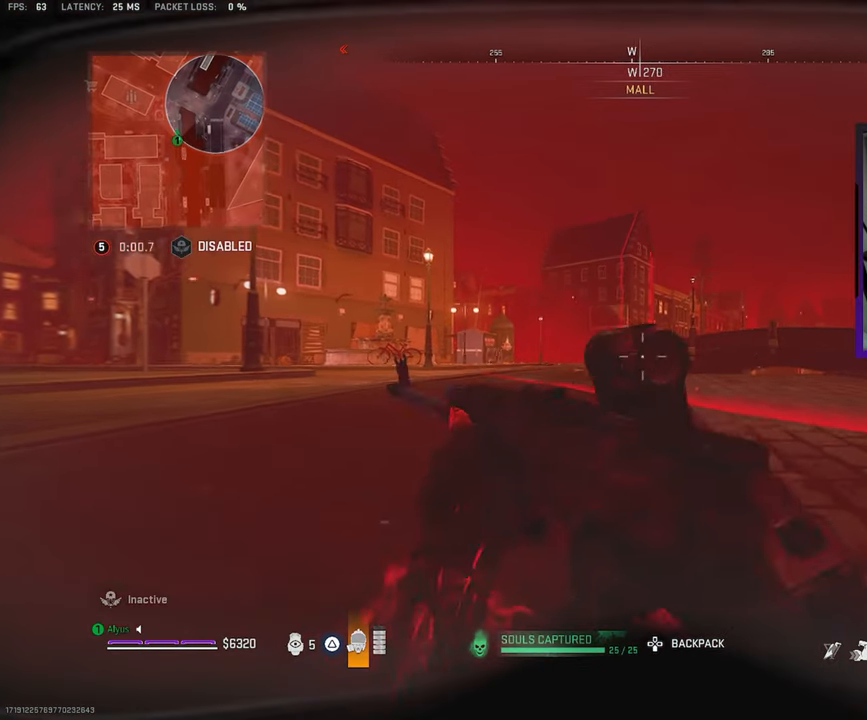
{"buttons": ["L1"], "left_stick": "up", "right_stick": "center", "events": [[116, "left_stick", "center"], [200, "L1", "up"], [283, "L1", "down"], [316, "left_stick", "up"]]}
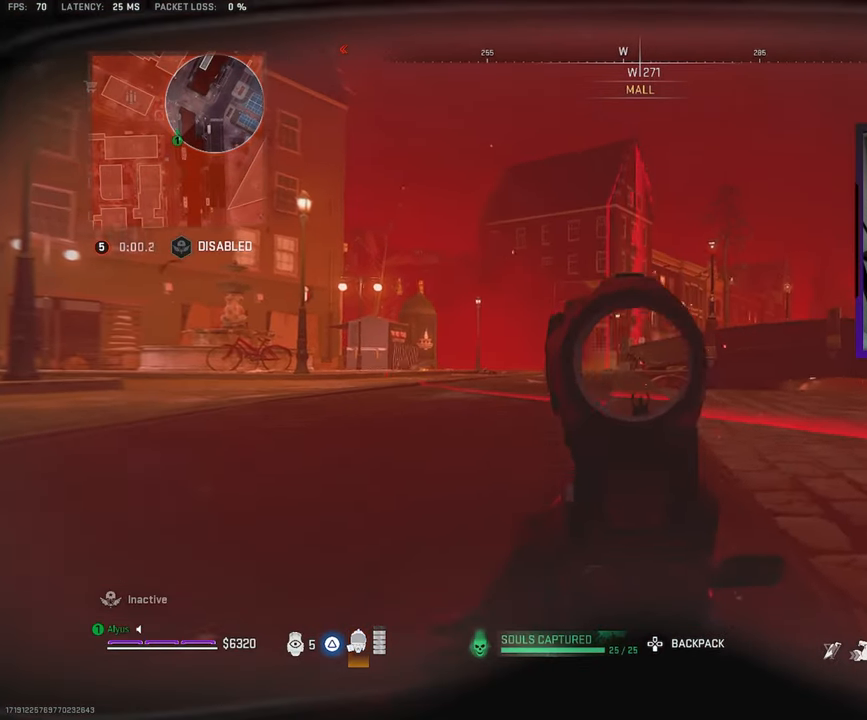
{"buttons": ["L1", "R1"], "left_stick": "up", "right_stick": "center", "events": [[33, "R1", "down"]]}
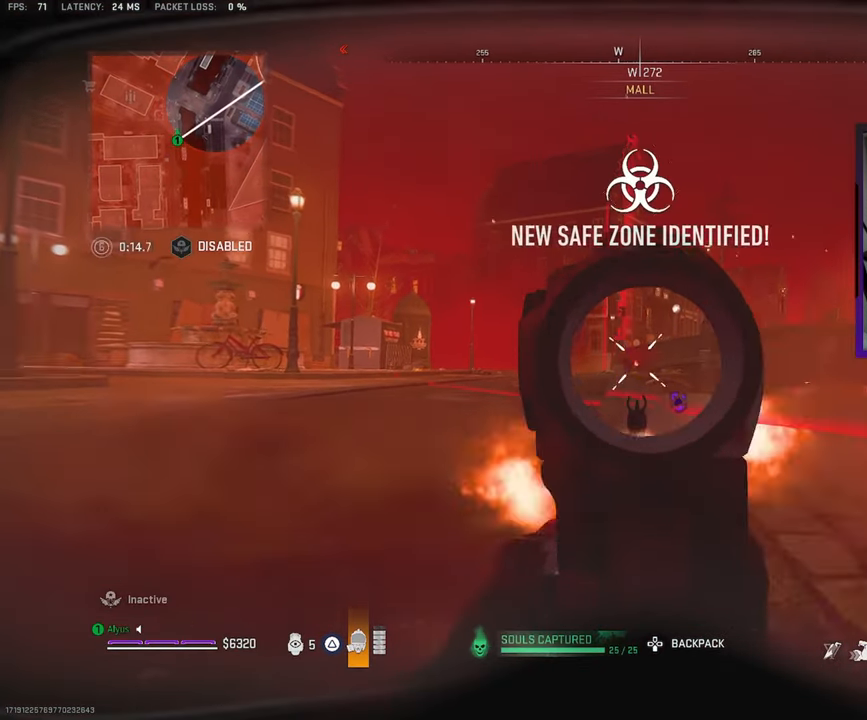
{"buttons": ["L1", "R1"], "left_stick": "up", "right_stick": "center", "events": []}
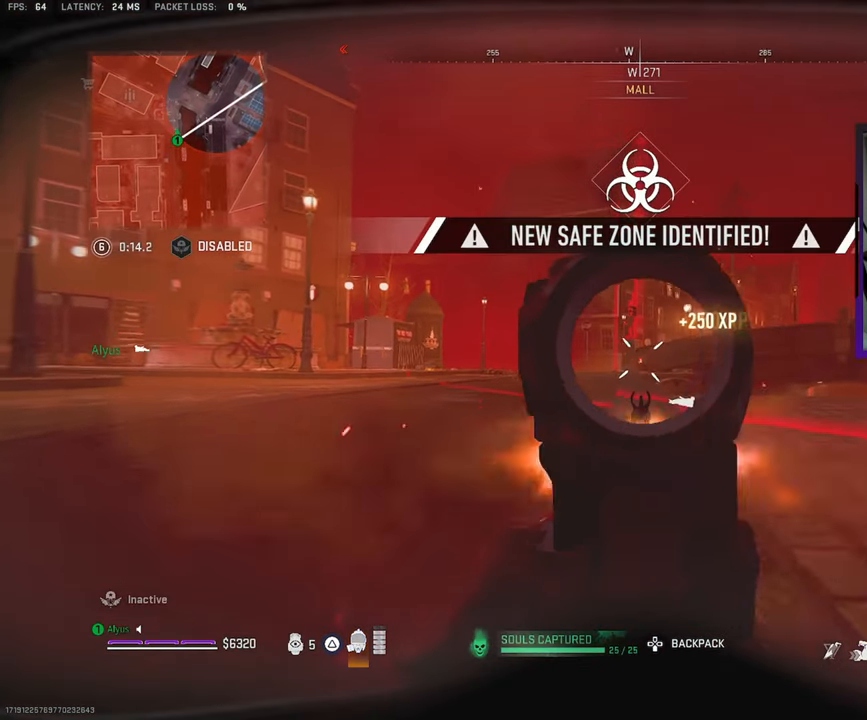
{"buttons": ["L1", "R1"], "left_stick": "center", "right_stick": "center", "events": [[100, "left_stick", "down-left"], [233, "left_stick", "down"], [400, "left_stick", "center"]]}
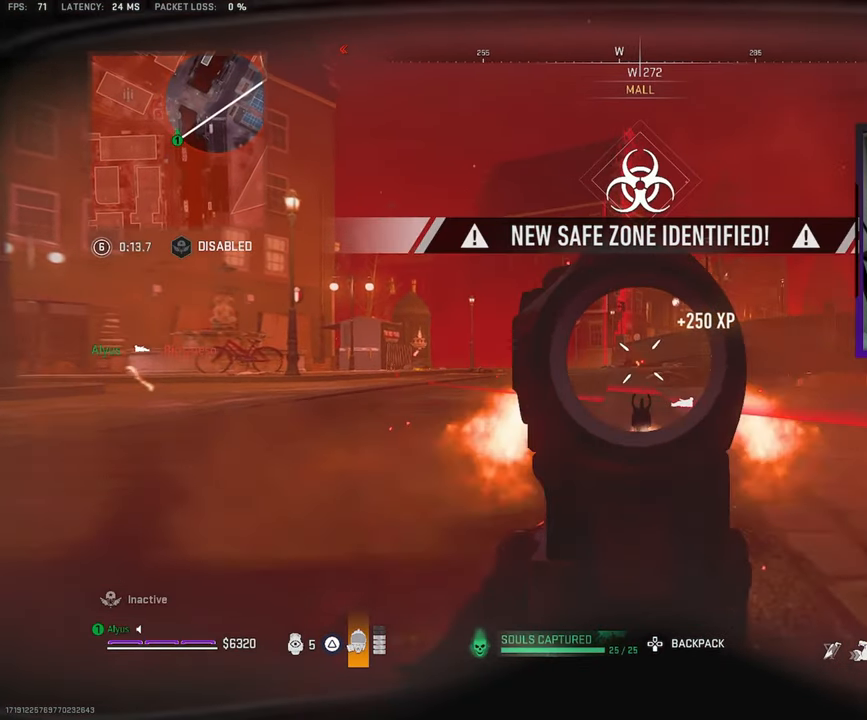
{"buttons": ["L1", "R1"], "left_stick": "down-left", "right_stick": "center", "events": [[150, "left_stick", "down-left"], [383, "right_stick", "down-left"], [483, "right_stick", "center"]]}
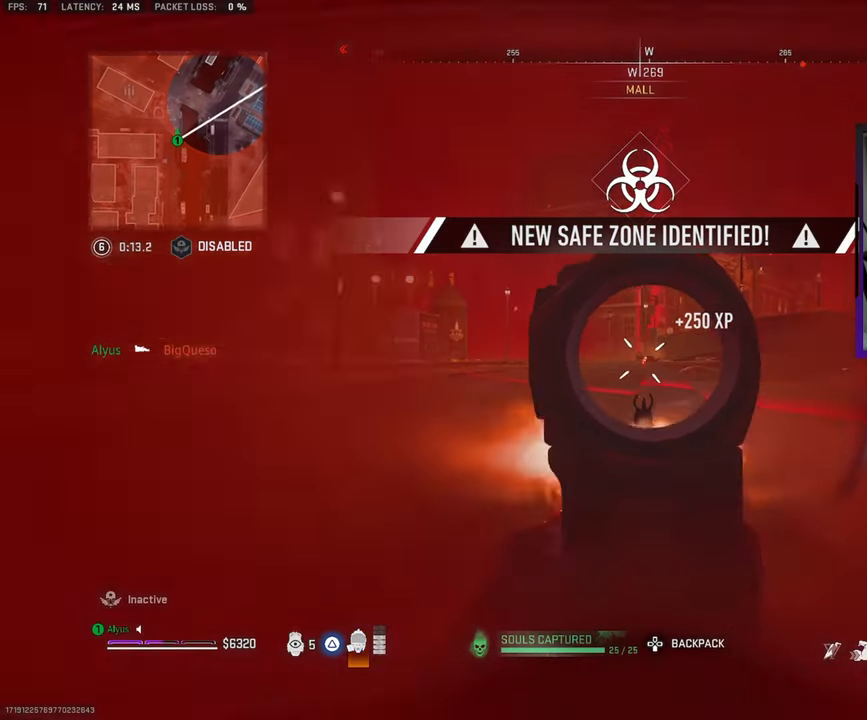
{"buttons": [], "left_stick": "down", "right_stick": "down-right", "events": [[33, "left_stick", "down"], [316, "L1", "up"], [316, "left_stick", "down-left"], [350, "right_stick", "down-right"], [400, "R1", "up"], [483, "left_stick", "down"]]}
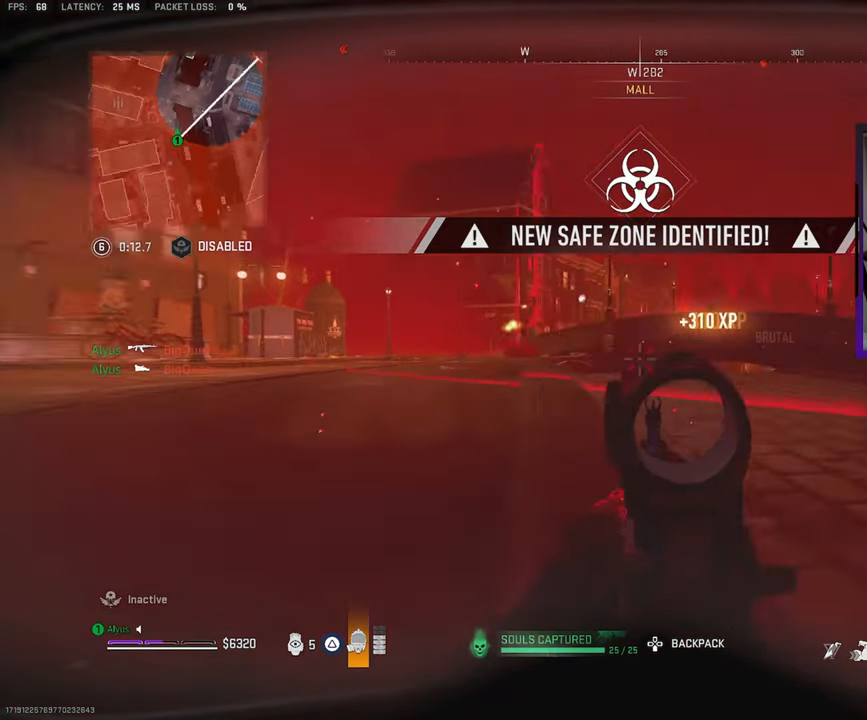
{"buttons": [], "left_stick": "down-right", "right_stick": "center", "events": [[16, "left_stick", "down-right"], [66, "TRIANGLE", "down"], [116, "TRIANGLE", "up"], [166, "left_stick", "up-right"], [266, "L3", "down"], [366, "L3", "up"], [400, "right_stick", "center"], [483, "left_stick", "down-right"]]}
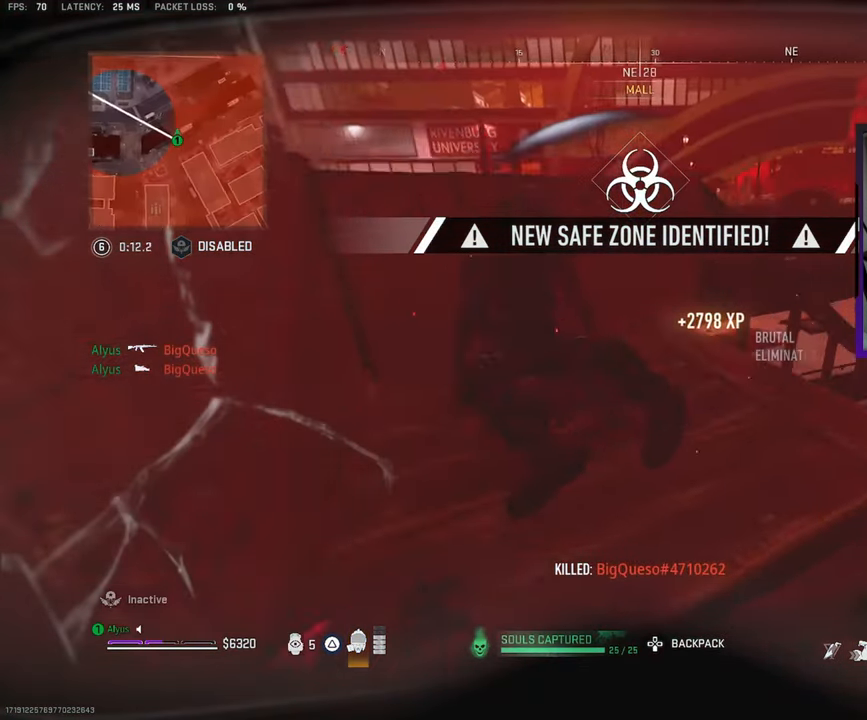
{"buttons": [], "left_stick": "up", "right_stick": "right", "events": [[33, "right_stick", "left"], [50, "left_stick", "down-left"], [183, "left_stick", "up-left"], [233, "L3", "down"], [283, "left_stick", "up"], [316, "L3", "up"], [316, "right_stick", "center"], [366, "L3", "down"], [366, "right_stick", "right"], [483, "L3", "up"]]}
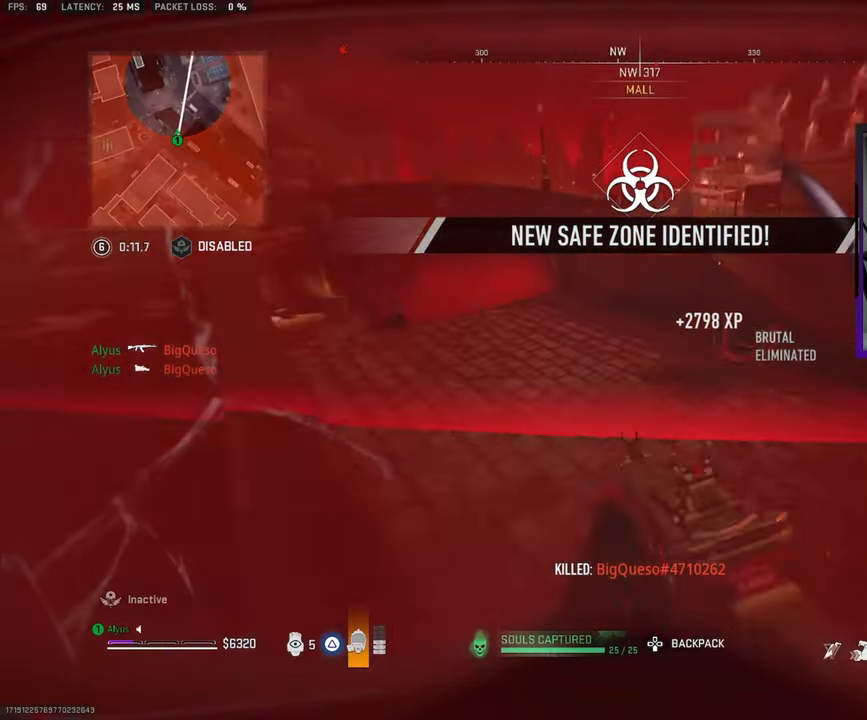
{"buttons": ["TRIANGLE"], "left_stick": "up", "right_stick": "down", "events": [[16, "R3", "down"], [16, "right_stick", "center"], [66, "L3", "down"], [66, "right_stick", "left"], [150, "L3", "up"], [150, "R3", "up"], [150, "right_stick", "center"], [266, "L3", "down"], [283, "right_stick", "down"], [400, "L3", "up"], [483, "TRIANGLE", "down"]]}
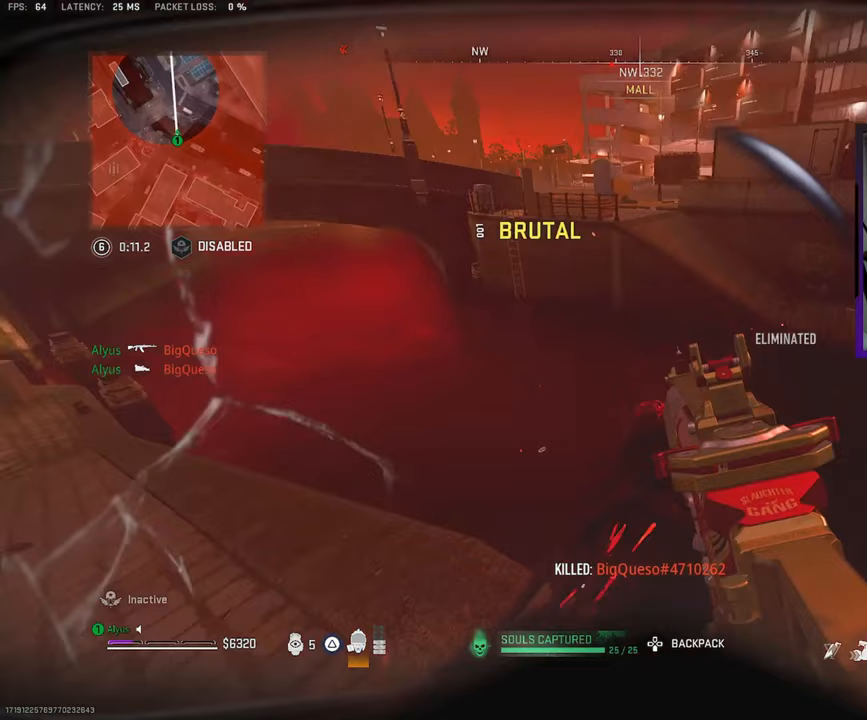
{"buttons": ["TRIANGLE", "L3"], "left_stick": "up", "right_stick": "down-right", "events": [[67, "right_stick", "down-left"], [117, "L3", "down"], [267, "L3", "up"], [367, "L3", "down"], [367, "right_stick", "down-right"]]}
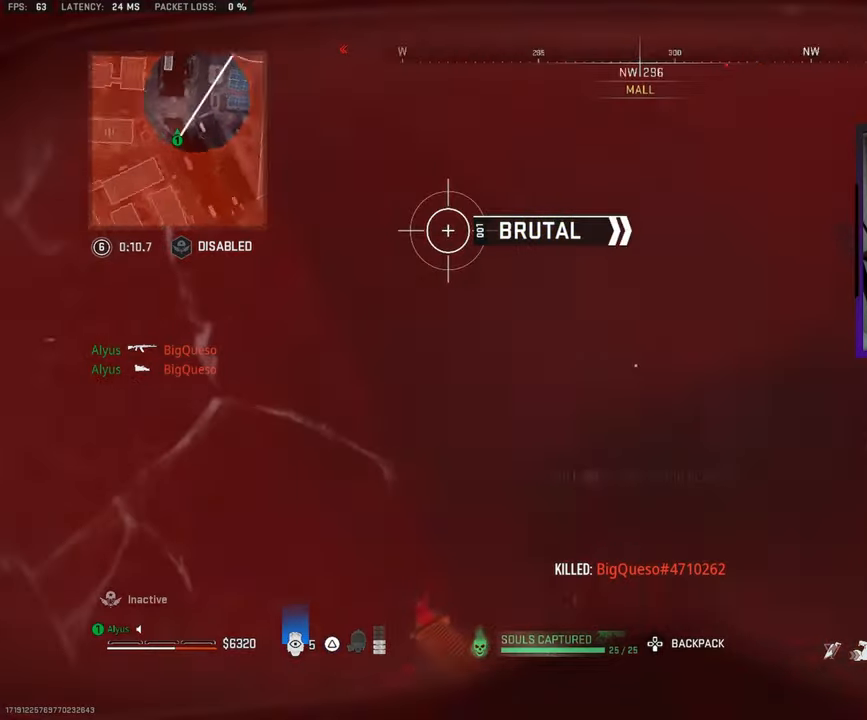
{"buttons": ["TRIANGLE", "L3", "R3"], "left_stick": "up-left", "right_stick": "up-left", "events": [[17, "L3", "up"], [67, "right_stick", "center"], [100, "L3", "down"], [133, "R3", "down"], [133, "right_stick", "up"], [167, "left_stick", "up-left"], [350, "right_stick", "up-left"]]}
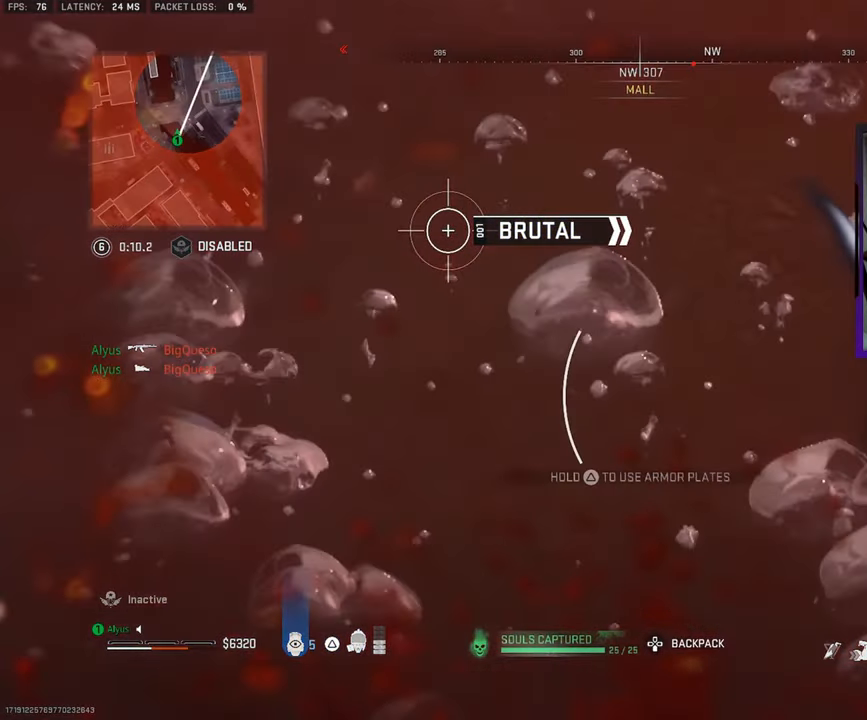
{"buttons": ["TRIANGLE", "L3"], "left_stick": "up", "right_stick": "up", "events": [[33, "right_stick", "center"], [150, "left_stick", "up"], [183, "L3", "up"], [283, "right_stick", "up"], [317, "L3", "down"], [317, "R3", "up"], [367, "TRIANGLE", "up"], [450, "TRIANGLE", "down"]]}
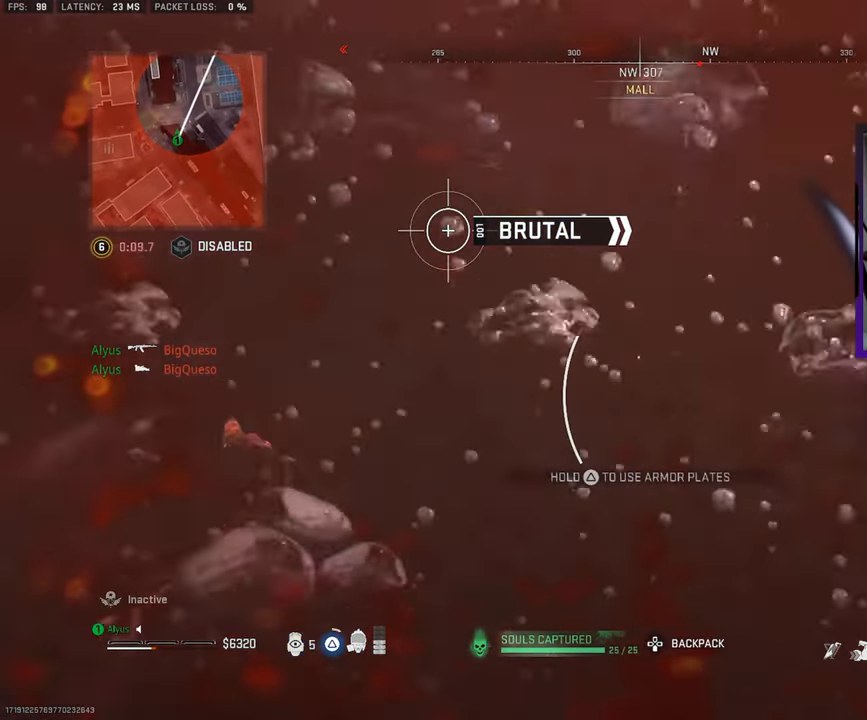
{"buttons": ["TRIANGLE"], "left_stick": "up", "right_stick": "center", "events": [[233, "L3", "up"], [317, "L3", "down"], [383, "right_stick", "center"], [483, "L3", "up"]]}
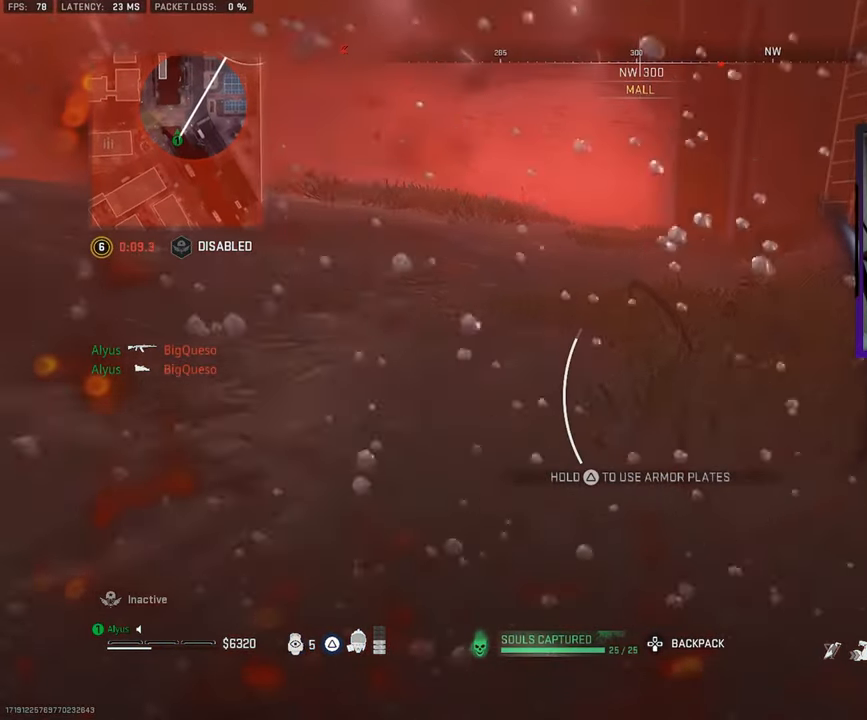
{"buttons": ["TRIANGLE"], "left_stick": "up", "right_stick": "center", "events": [[67, "L3", "down"], [200, "L3", "up"], [317, "L3", "down"], [450, "L3", "up"]]}
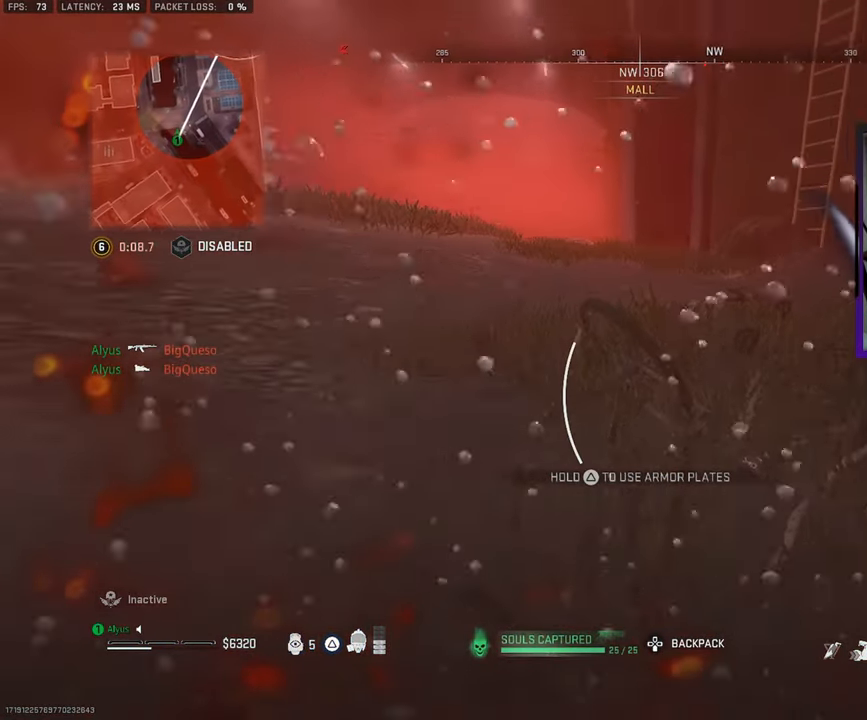
{"buttons": ["TRIANGLE", "L3"], "left_stick": "up", "right_stick": "center", "events": [[33, "L3", "down"], [183, "L3", "up"], [267, "L3", "down"], [367, "L3", "up"], [483, "L3", "down"]]}
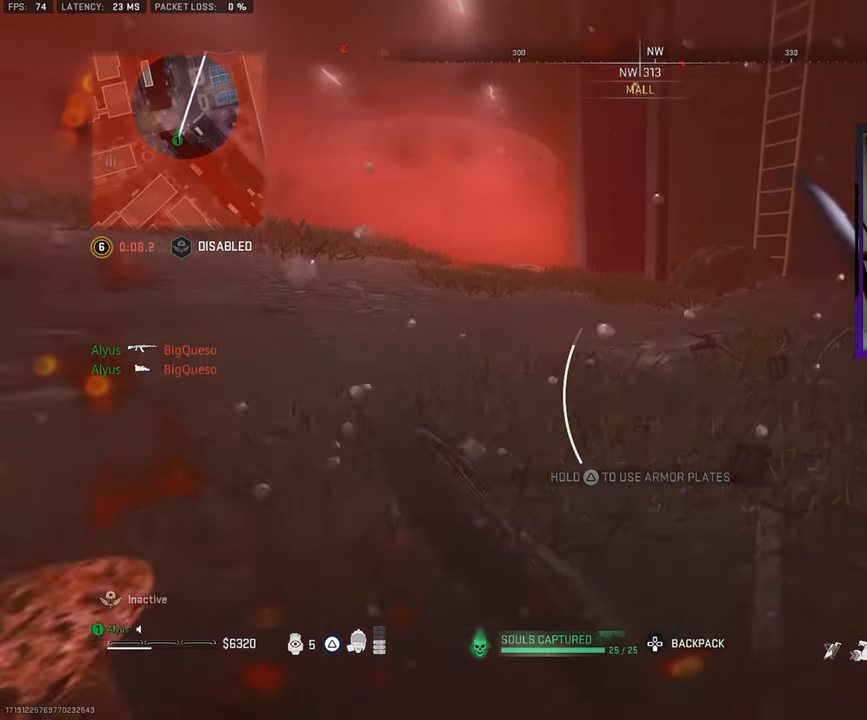
{"buttons": ["TRIANGLE"], "left_stick": "up", "right_stick": "center", "events": [[100, "L3", "up"], [350, "L3", "down"], [467, "L3", "up"]]}
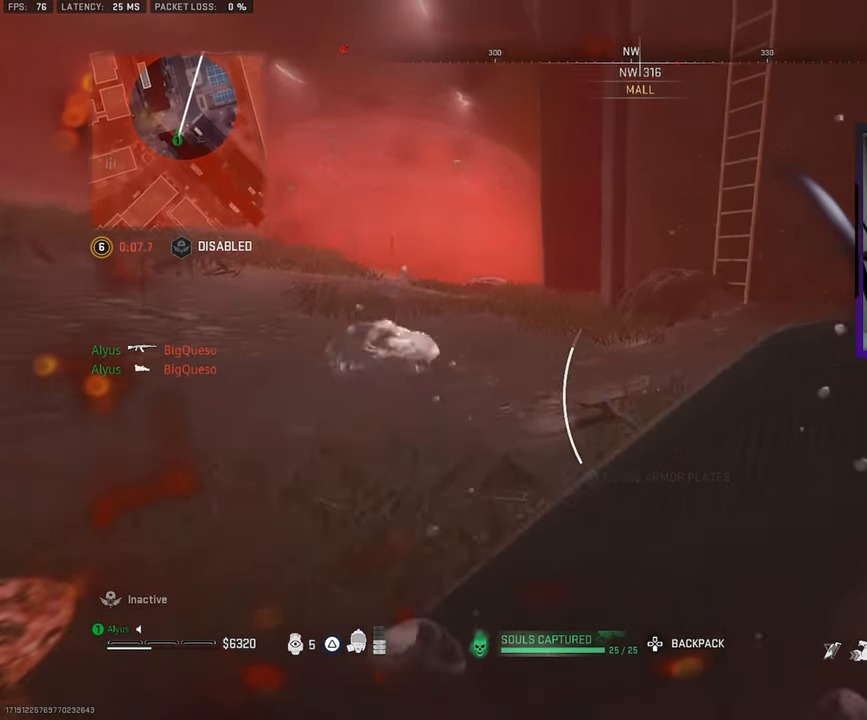
{"buttons": ["TRIANGLE"], "left_stick": "up", "right_stick": "center", "events": [[67, "L3", "down"], [200, "L3", "up"], [317, "L3", "down"], [433, "L3", "up"]]}
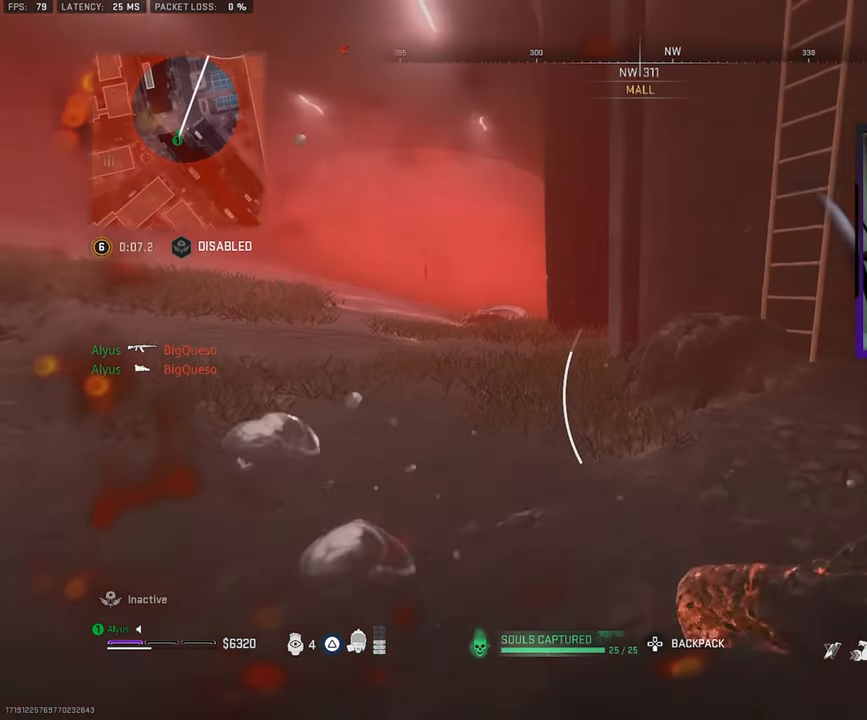
{"buttons": ["TRIANGLE", "L3"], "left_stick": "up", "right_stick": "center", "events": [[33, "L3", "down"], [183, "L3", "up"], [267, "L3", "down"], [400, "L3", "up"], [483, "L3", "down"]]}
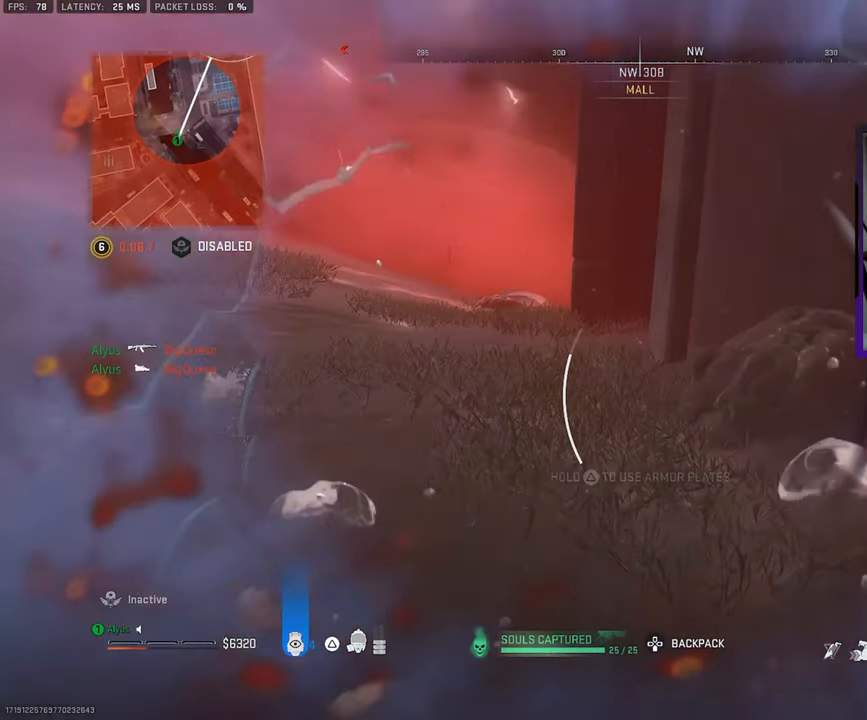
{"buttons": ["L3"], "left_stick": "up", "right_stick": "center", "events": [[117, "L3", "up"], [200, "L3", "down"], [317, "L3", "up"], [433, "L3", "down"], [433, "TRIANGLE", "up"]]}
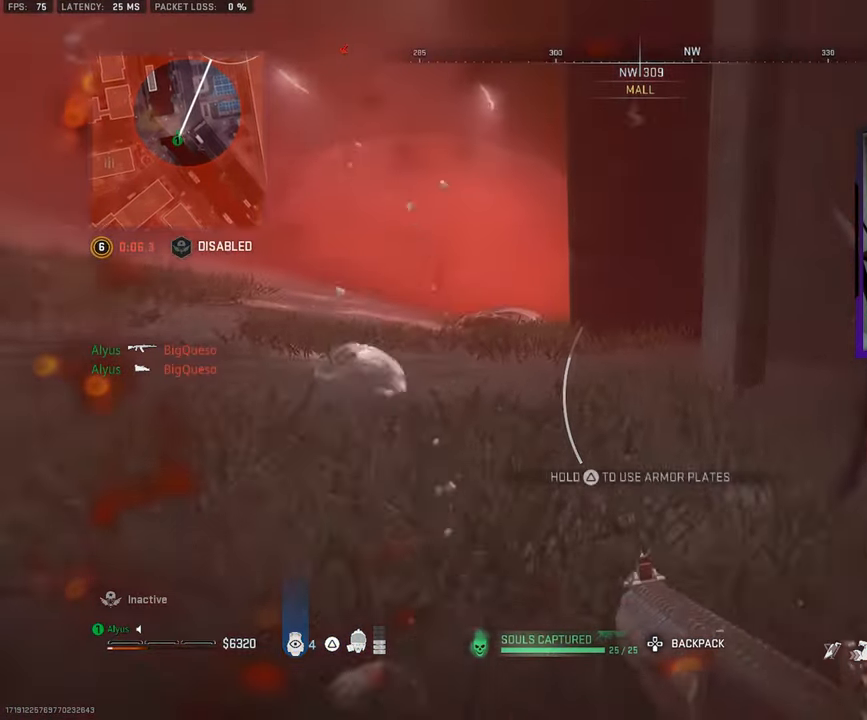
{"buttons": ["TRIANGLE", "L3"], "left_stick": "up-left", "right_stick": "center", "events": [[33, "L3", "up"], [100, "L3", "down"], [234, "L3", "up"], [317, "L3", "down"], [317, "TRIANGLE", "down"], [317, "left_stick", "up-left"]]}
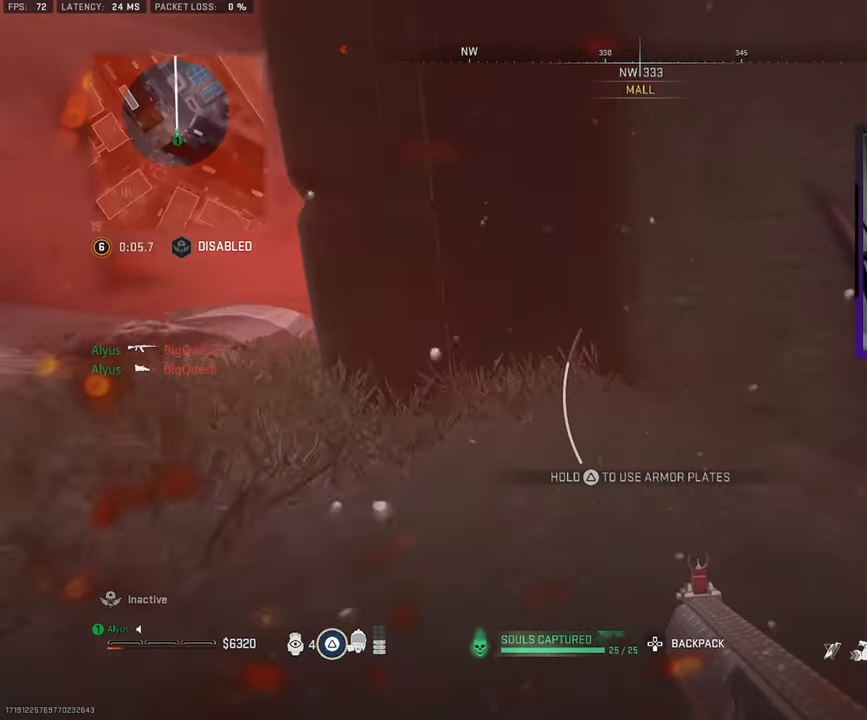
{"buttons": ["TRIANGLE"], "left_stick": "down-left", "right_stick": "left", "events": [[284, "L3", "up"], [367, "left_stick", "down-left"], [384, "right_stick", "left"]]}